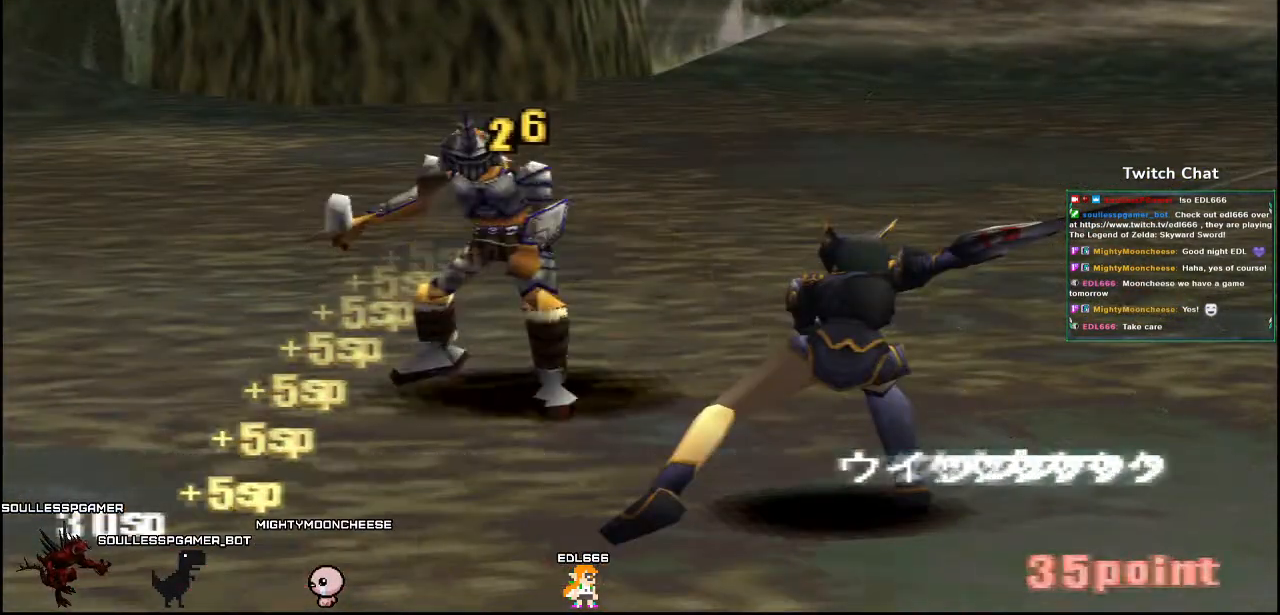
Gameplay with a controller (PlayStation layout); each line is a JSON object with the inputs held at the frame after it (dt_ms = milliseconds from this image to that frame). "events" lists button and stick changes between this image and that frame as [ms after this image, input, new state], when the widget could be followed in between.
{"dt_ms": 500, "buttons": [], "left_stick": "center", "right_stick": "center", "events": []}
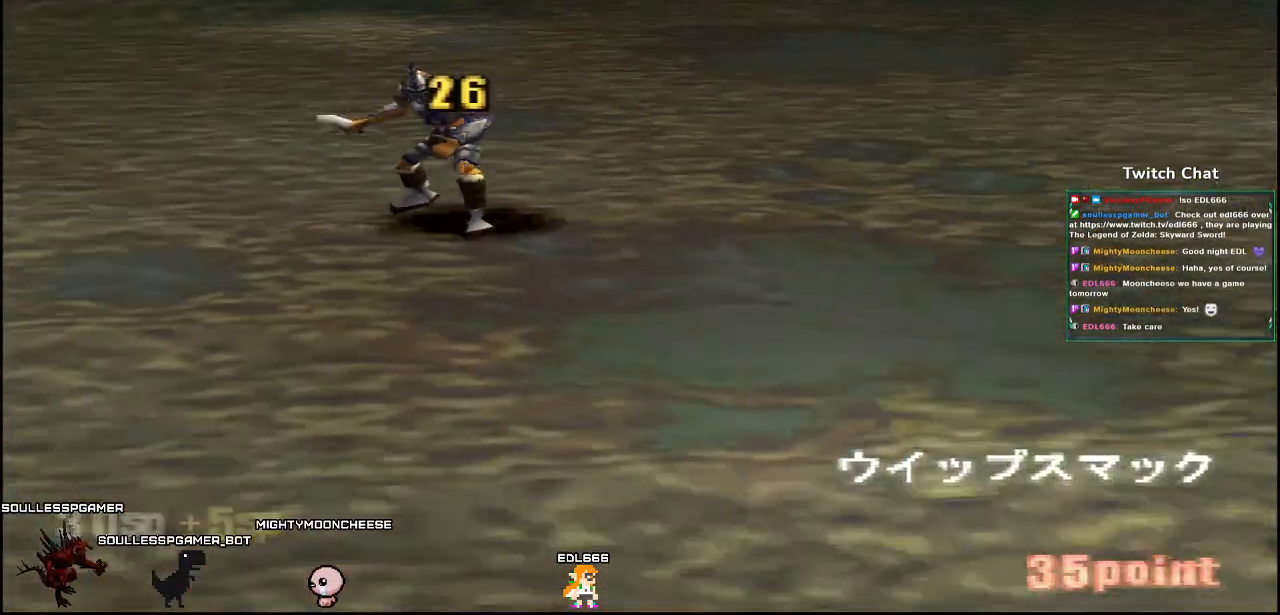
{"dt_ms": 500, "buttons": [], "left_stick": "center", "right_stick": "center", "events": []}
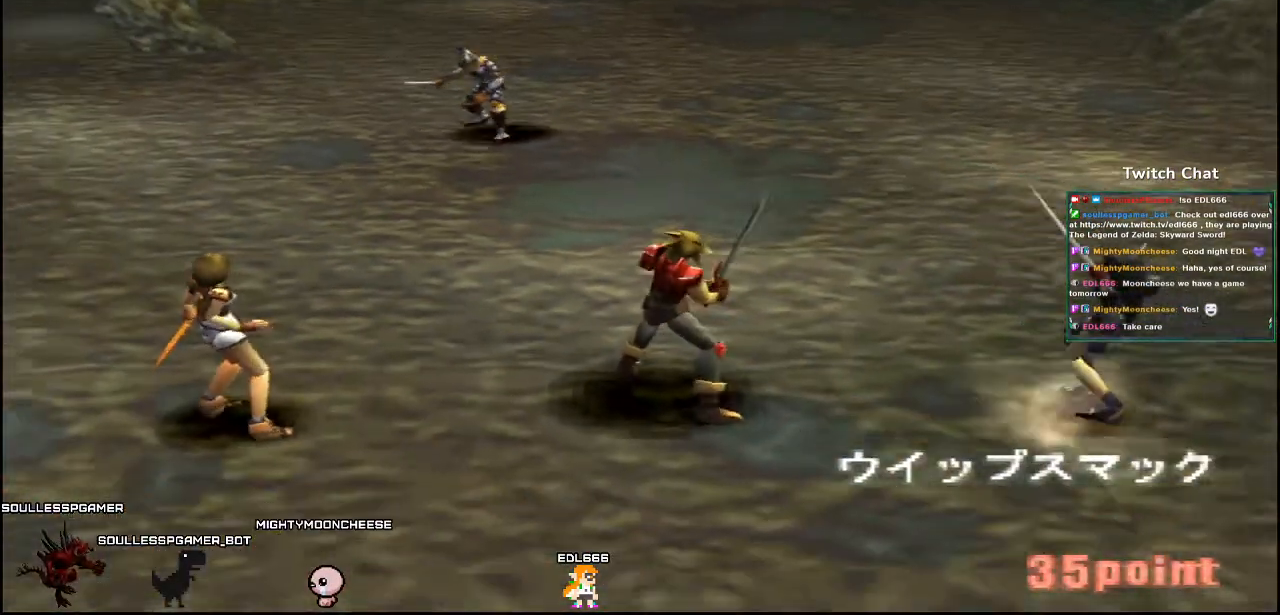
{"dt_ms": 500, "buttons": [], "left_stick": "center", "right_stick": "center", "events": []}
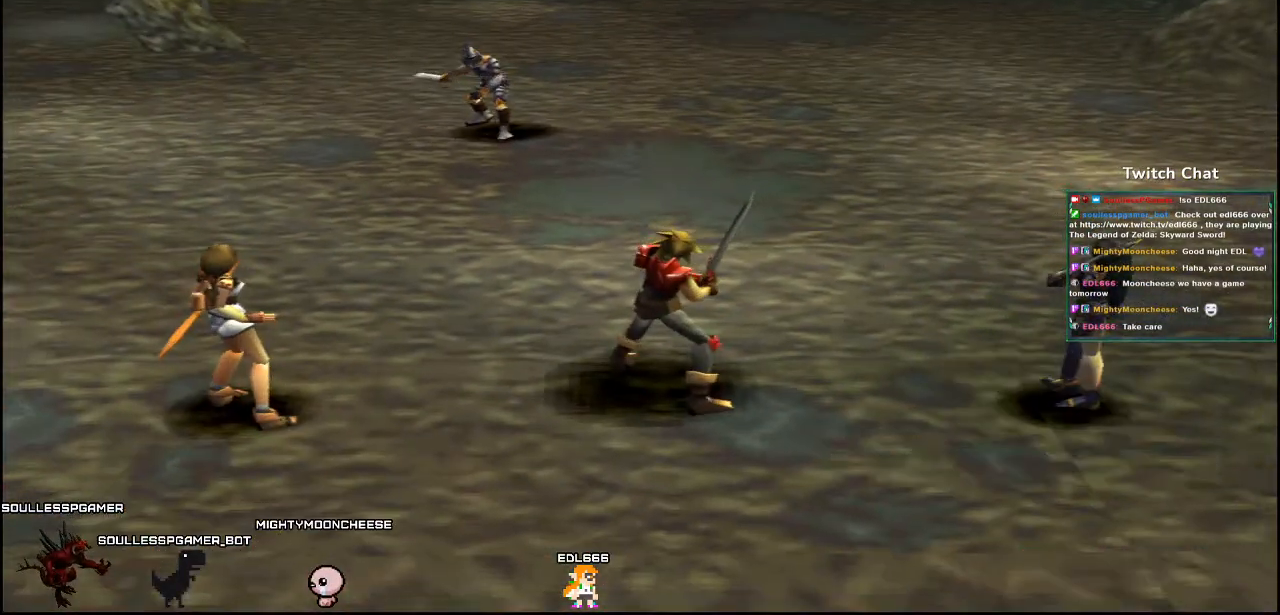
{"dt_ms": 500, "buttons": [], "left_stick": "center", "right_stick": "center", "events": []}
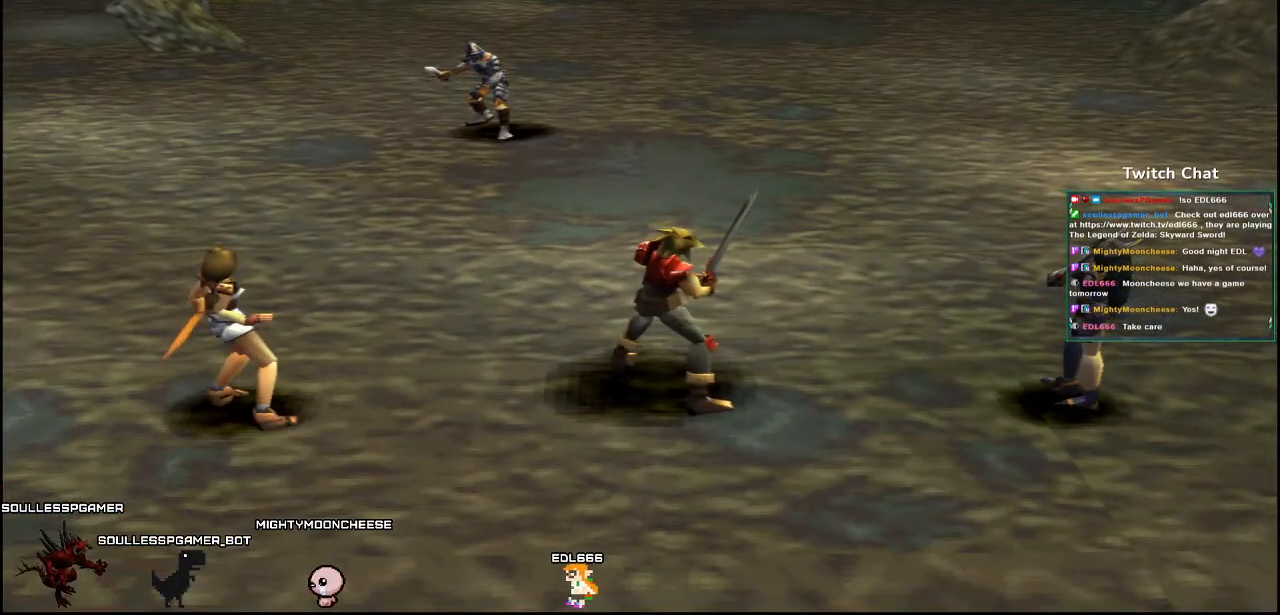
{"dt_ms": 500, "buttons": [], "left_stick": "center", "right_stick": "center", "events": []}
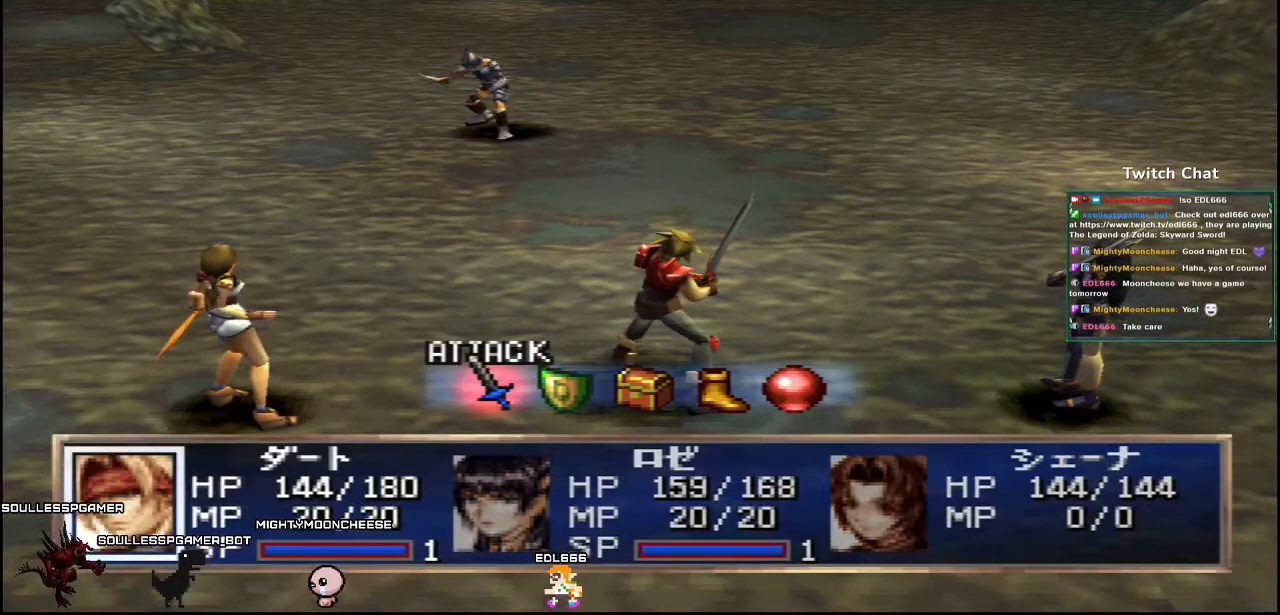
{"dt_ms": 500, "buttons": [], "left_stick": "center", "right_stick": "center", "events": [[117, "CIRCLE", "down"], [233, "CIRCLE", "up"], [300, "CIRCLE", "down"], [400, "CIRCLE", "up"]]}
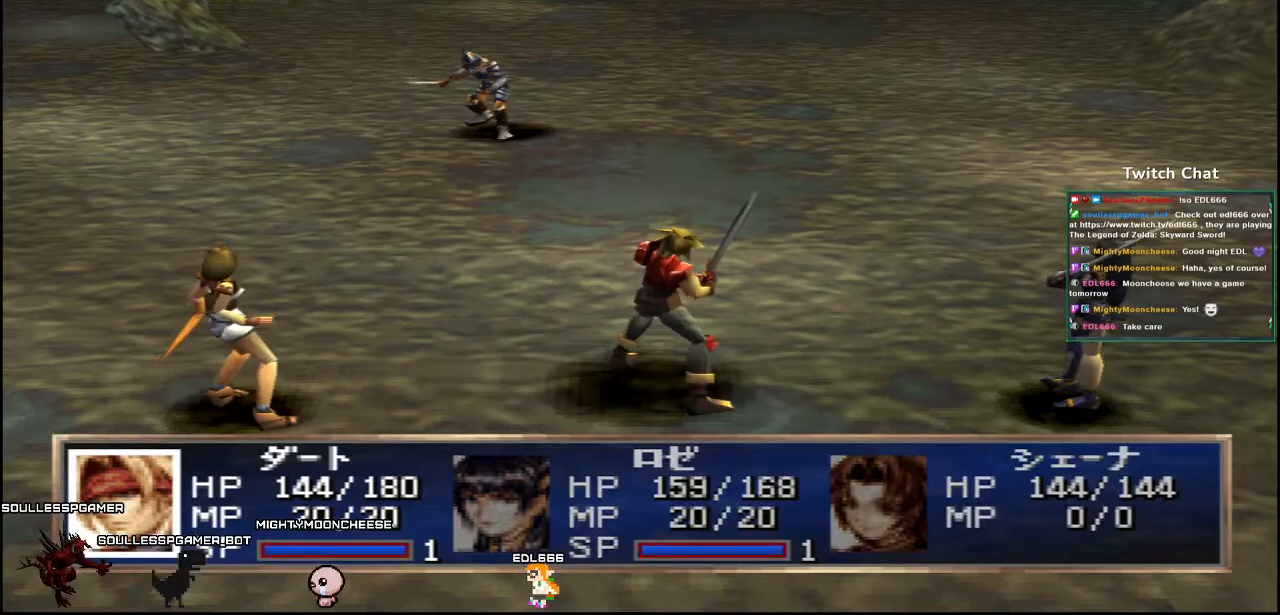
{"dt_ms": 500, "buttons": [], "left_stick": "center", "right_stick": "center", "events": []}
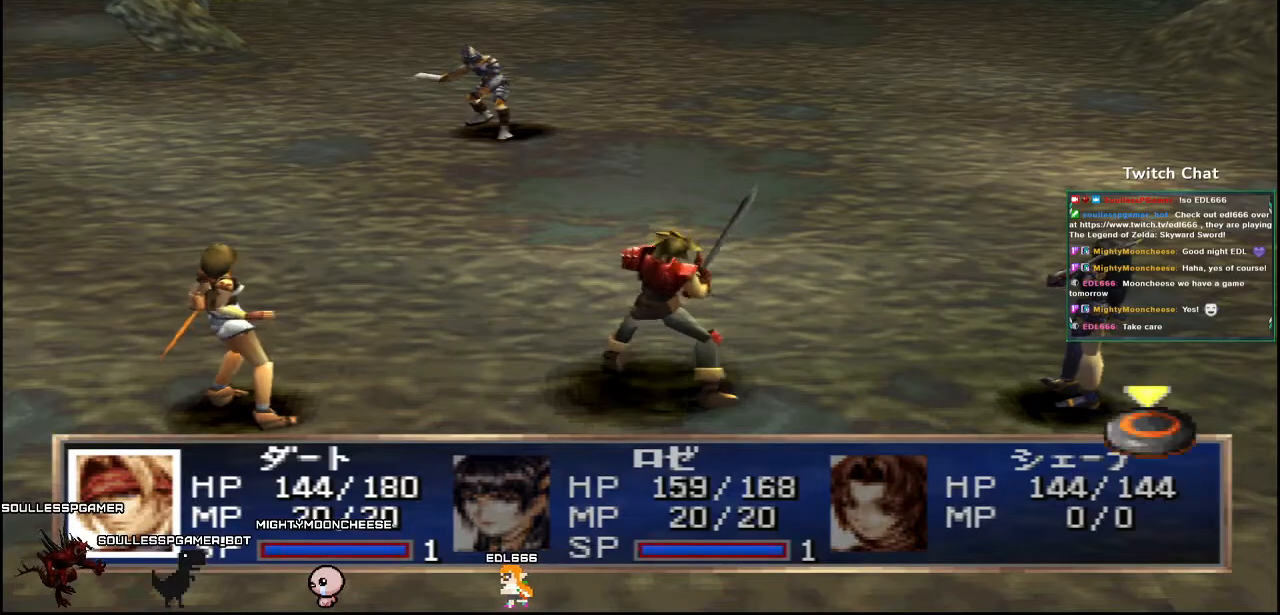
{"dt_ms": 500, "buttons": [], "left_stick": "center", "right_stick": "right", "events": [[200, "right_stick", "right"]]}
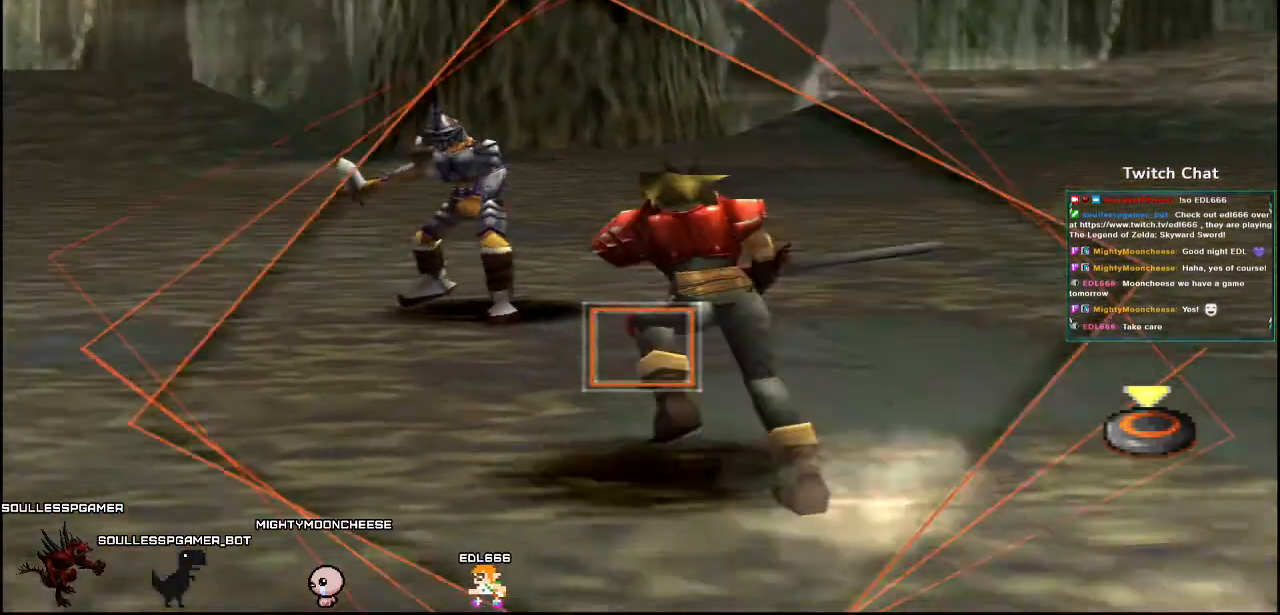
{"dt_ms": 1000, "buttons": [], "left_stick": "center", "right_stick": "down"}
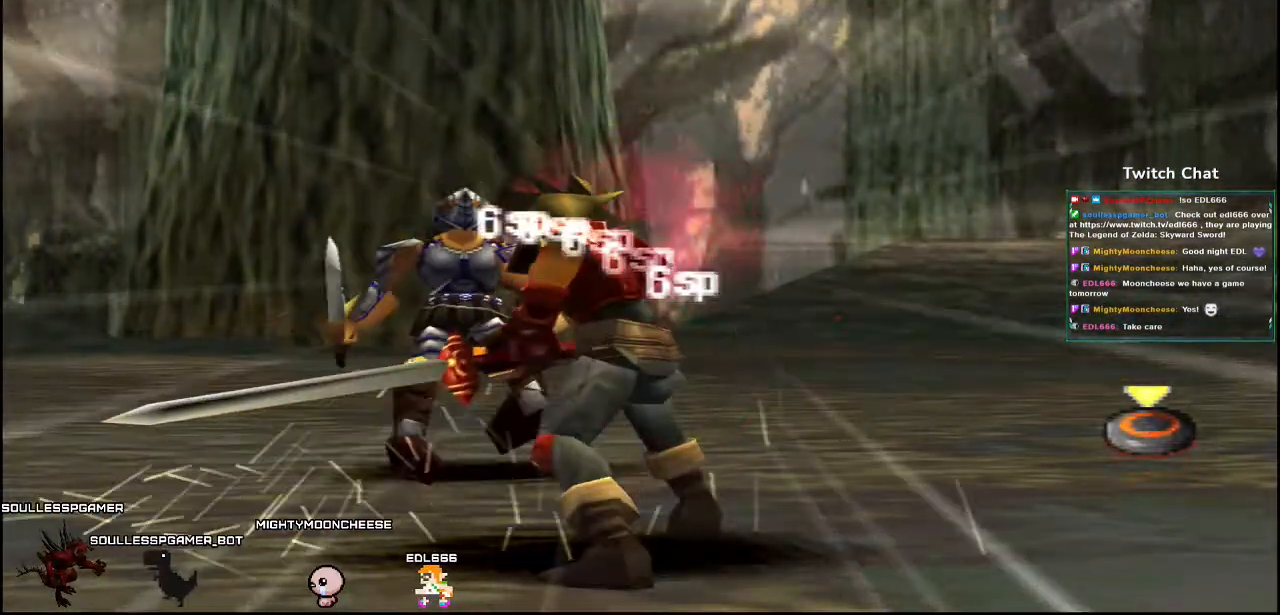
{"dt_ms": 500, "buttons": [], "left_stick": "center", "right_stick": "down", "events": []}
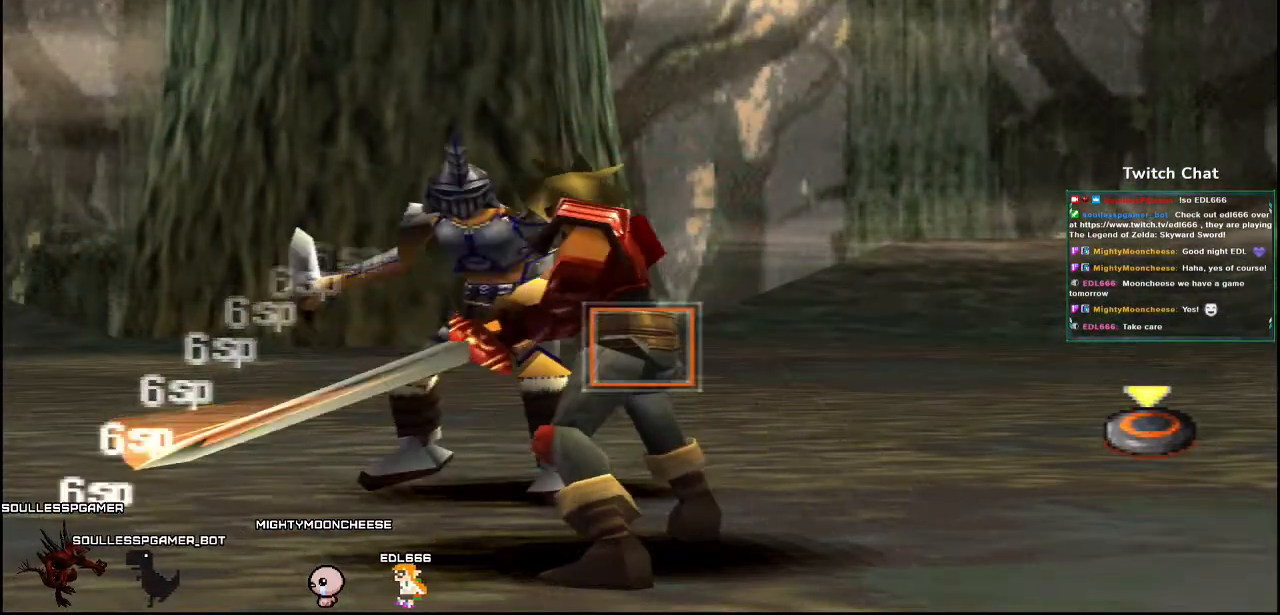
{"dt_ms": 500, "buttons": [], "left_stick": "center", "right_stick": "down", "events": []}
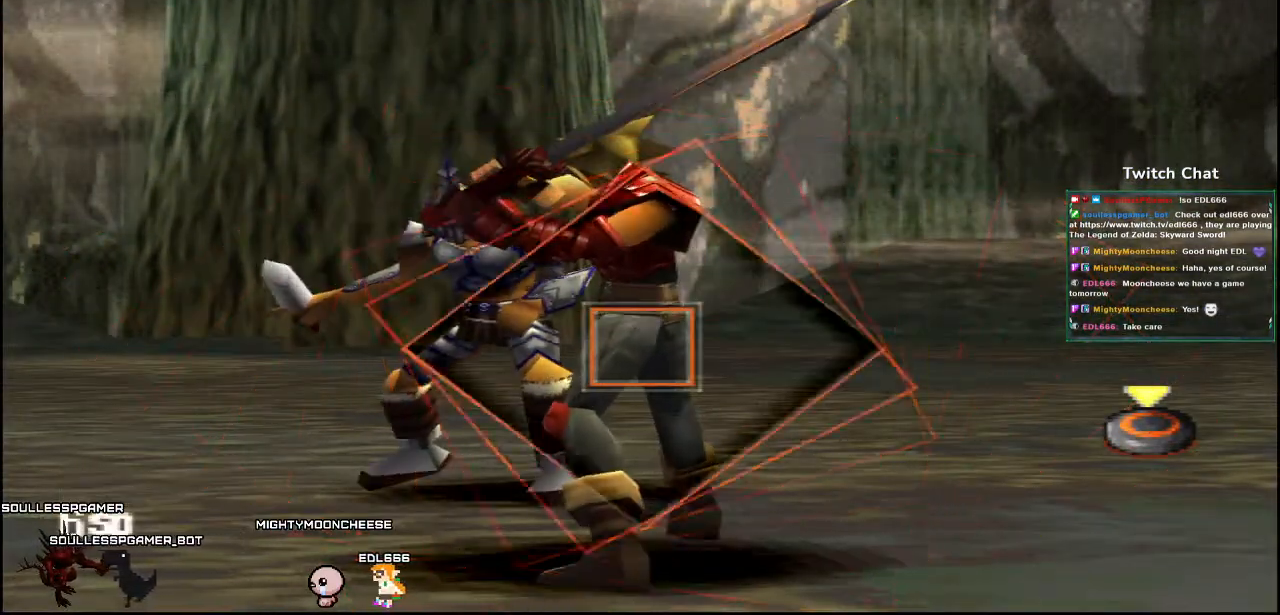
{"dt_ms": 500, "buttons": [], "left_stick": "center", "right_stick": "down", "events": [[117, "CIRCLE", "down"], [500, "CIRCLE", "up"]]}
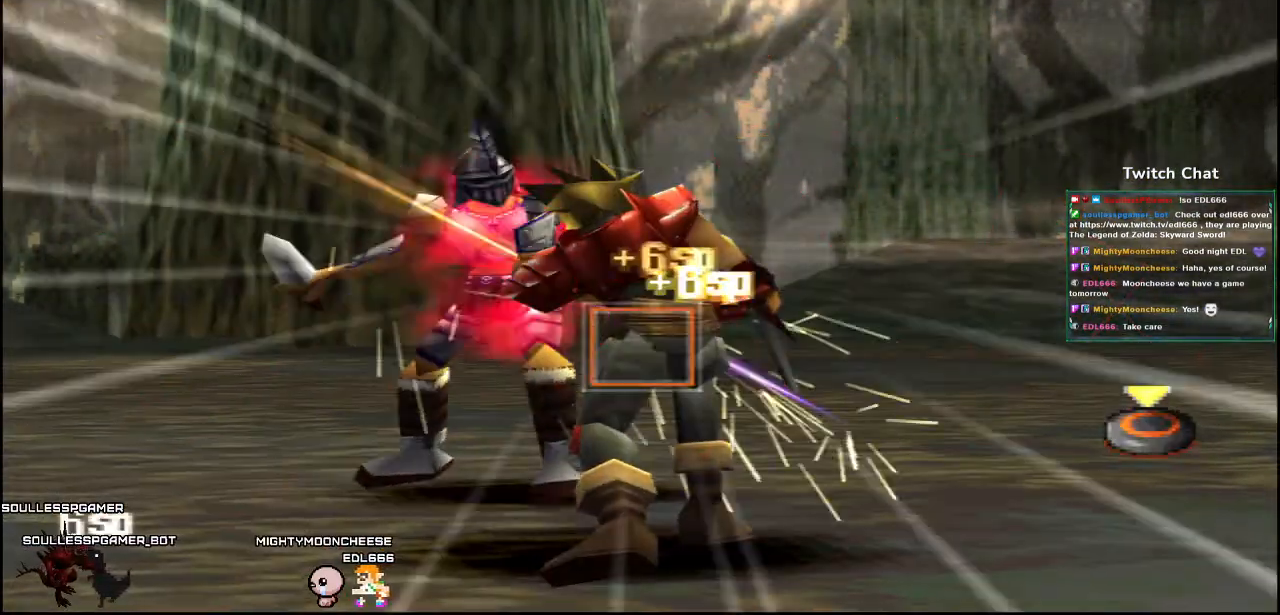
{"dt_ms": 500, "buttons": [], "left_stick": "center", "right_stick": "down", "events": []}
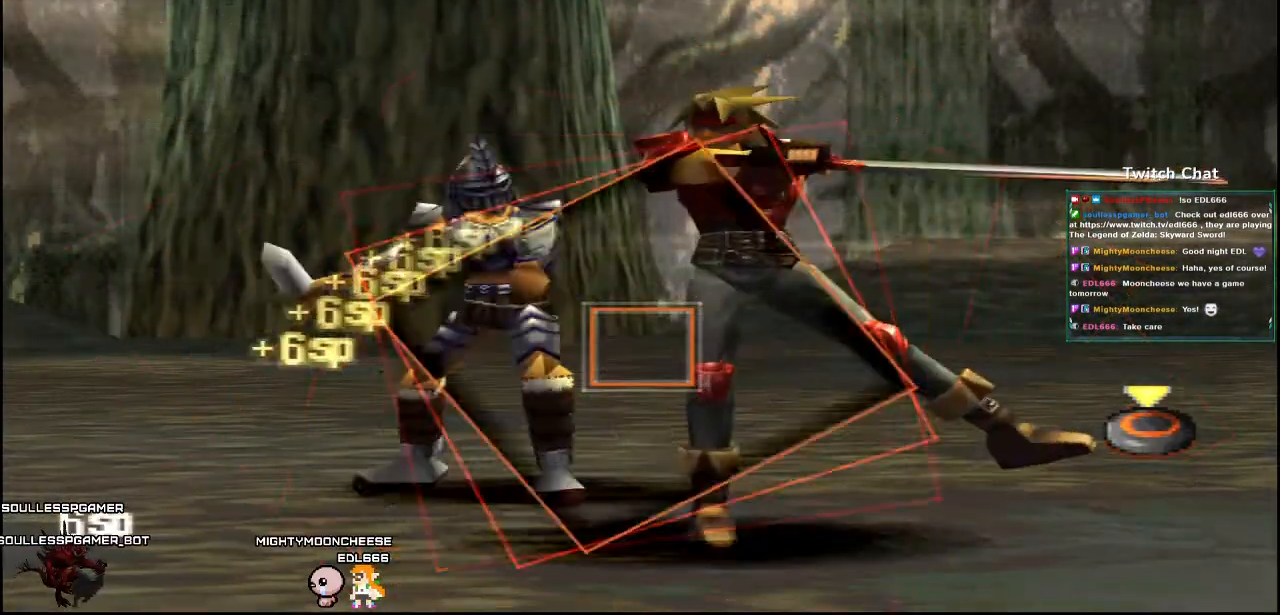
{"dt_ms": 500, "buttons": ["CIRCLE"], "left_stick": "center", "right_stick": "down", "events": [[183, "CIRCLE", "down"]]}
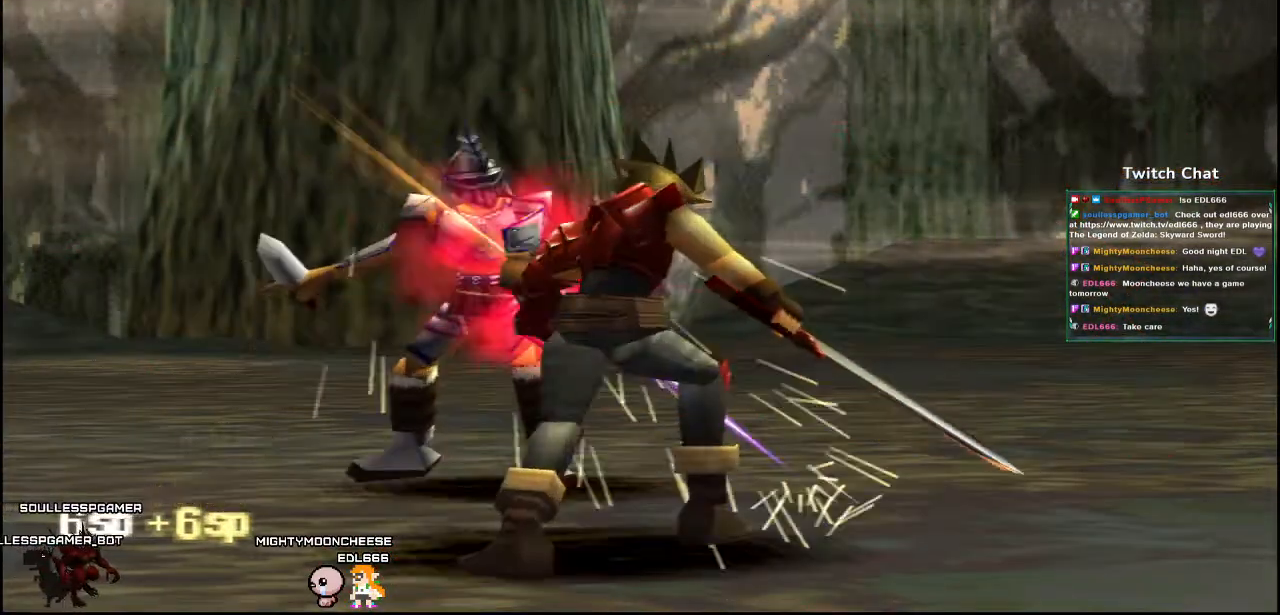
{"dt_ms": 500, "buttons": ["CIRCLE"], "left_stick": "center", "right_stick": "center", "events": [[300, "right_stick", "center"]]}
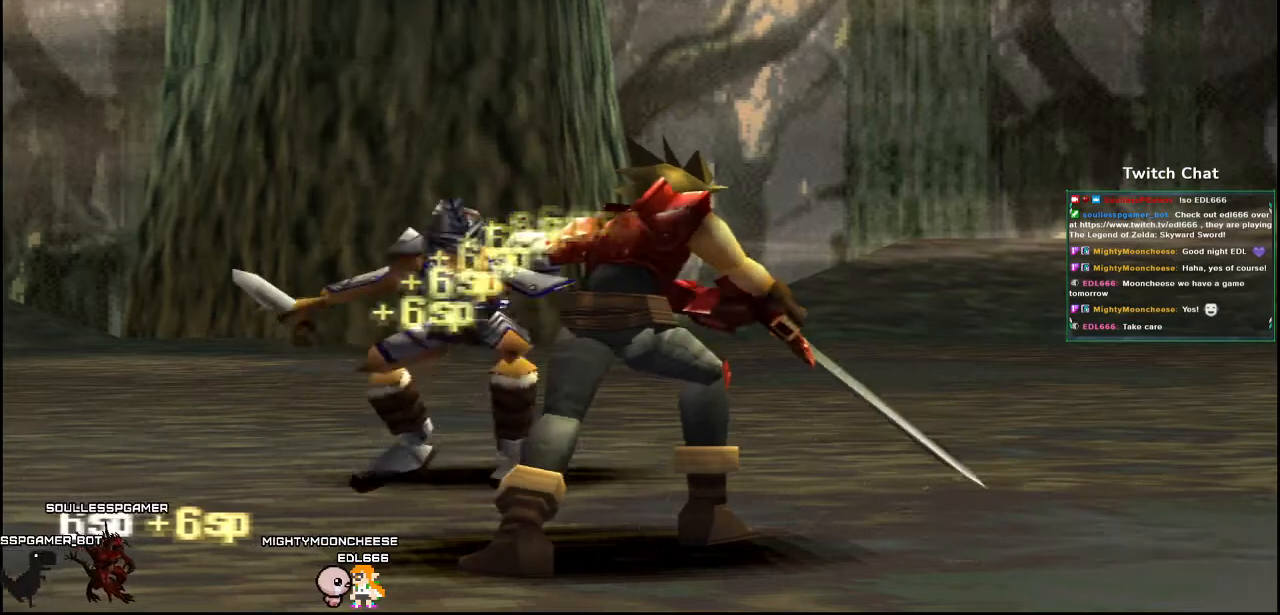
{"dt_ms": 500, "buttons": [], "left_stick": "center", "right_stick": "left", "events": [[50, "CIRCLE", "up"], [450, "right_stick", "left"]]}